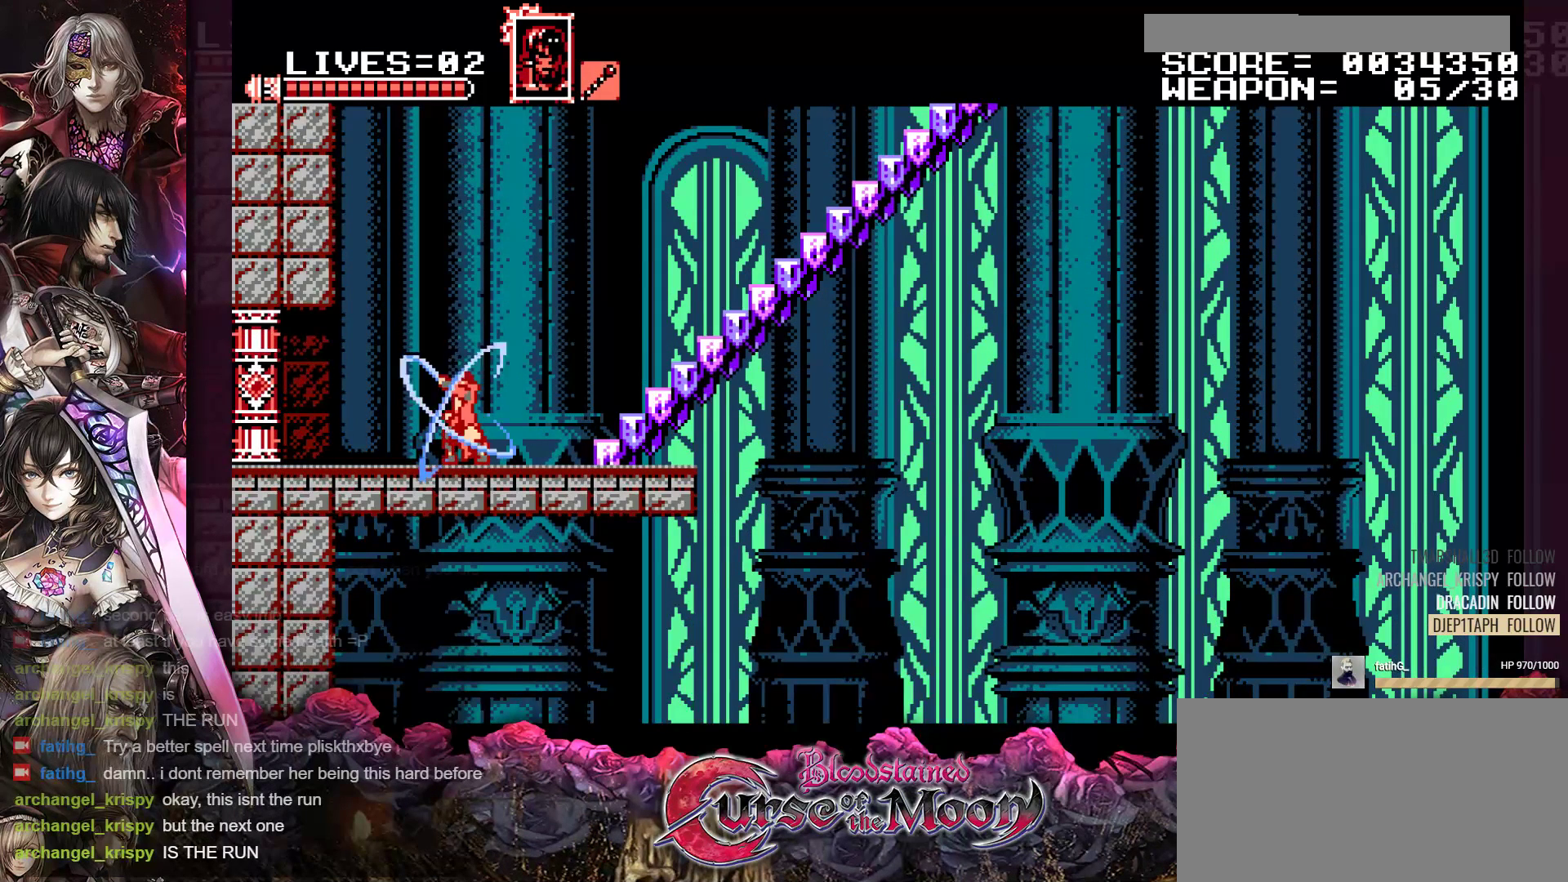
Gameplay with a controller (Nintendo layout); each line is a JSON object with the inputs held at the frame after it. "events" lists button and stick changes between this image and that frame as [ms after this image, input, new state], when the widget could be followed in between. Not read: L3 R3.
{"buttons": ["R1", "DPAD_RIGHT"], "events": [[217, "DPAD_RIGHT", "down"], [383, "R1", "down"]]}
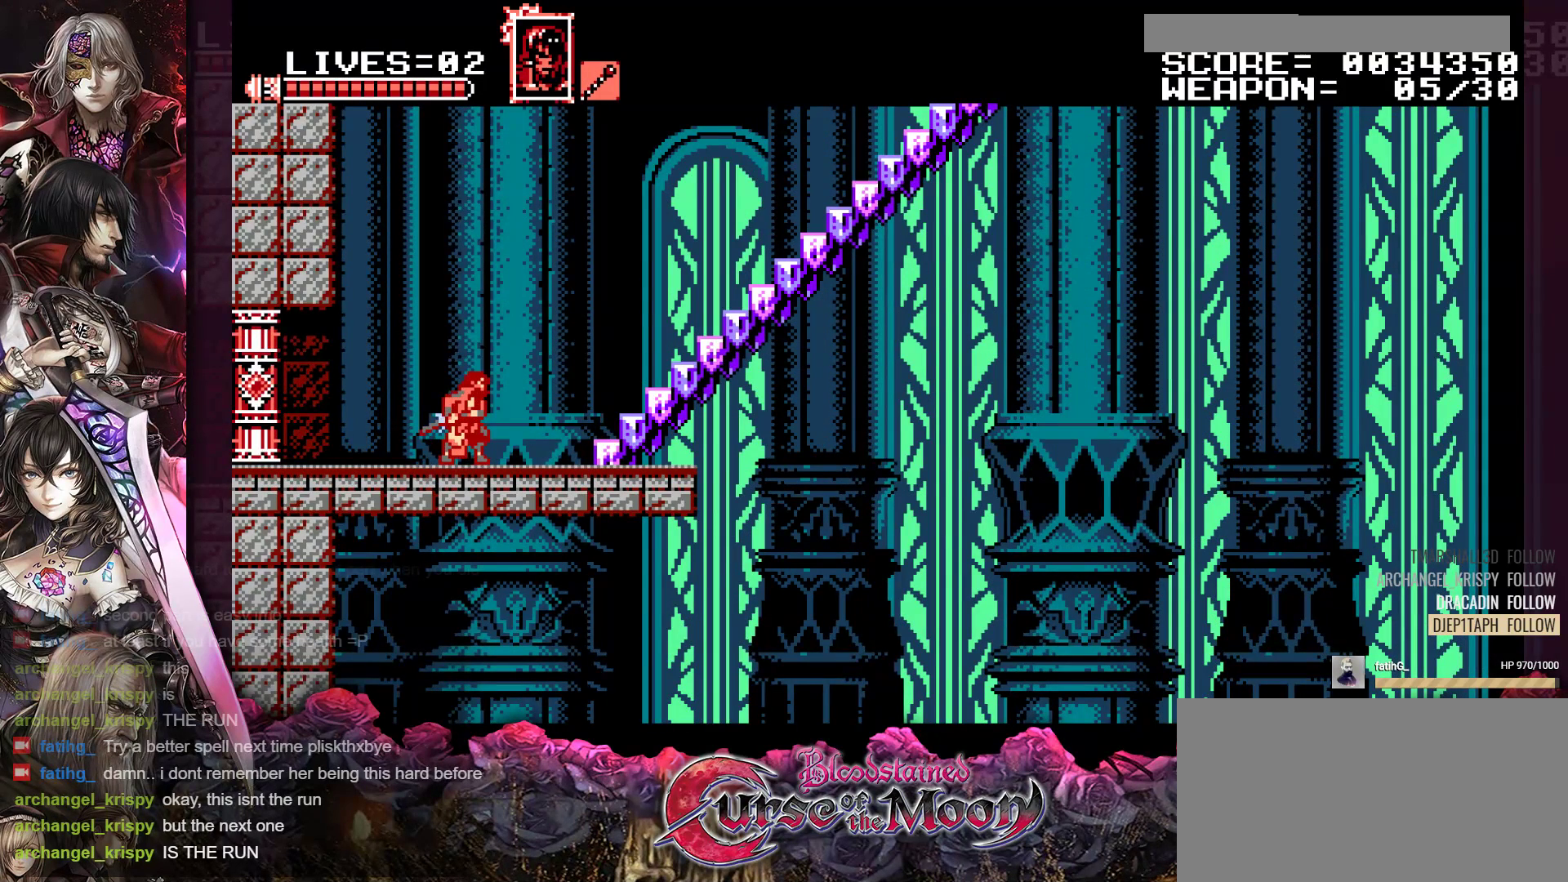
{"buttons": ["DPAD_RIGHT"], "events": [[17, "R1", "up"], [150, "R1", "down"], [267, "R1", "up"], [383, "R1", "down"], [483, "R1", "up"]]}
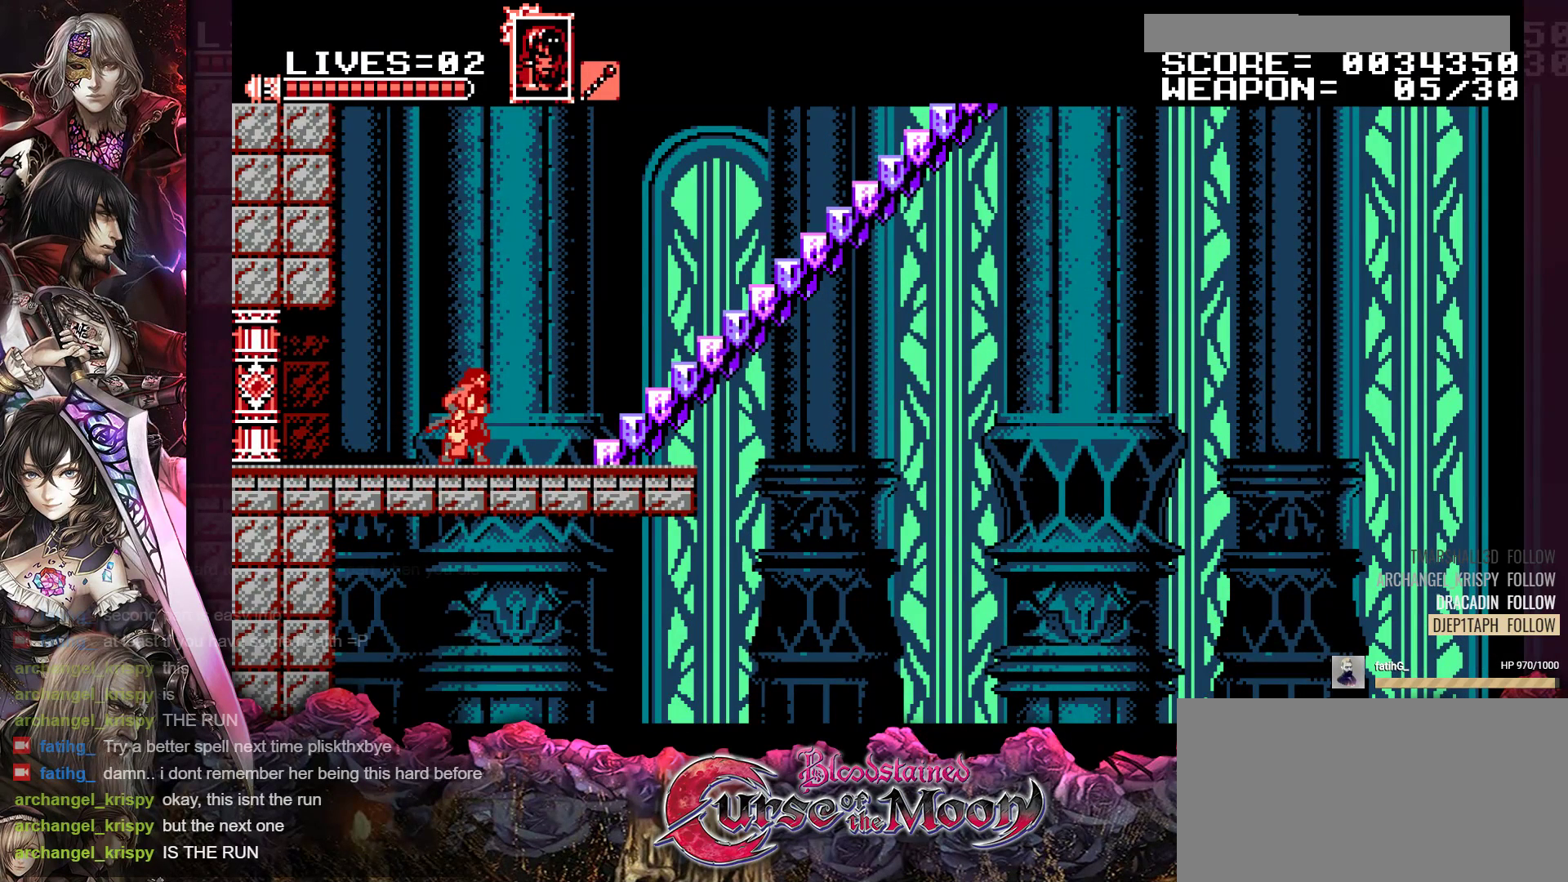
{"buttons": ["DPAD_RIGHT"], "events": [[117, "R1", "down"], [217, "R1", "up"], [333, "R1", "down"], [433, "R1", "up"]]}
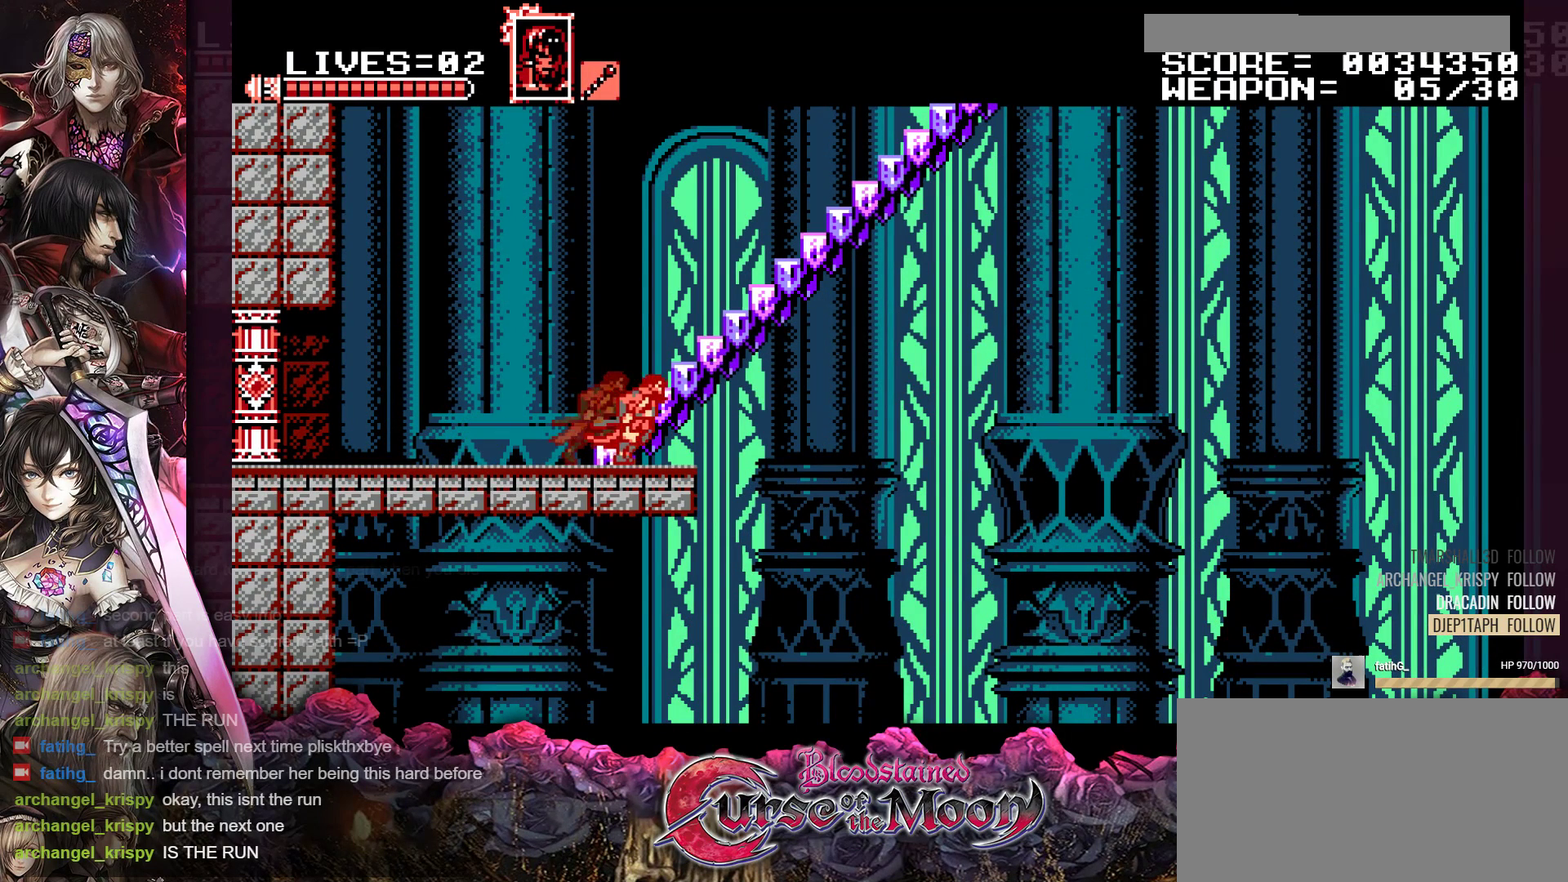
{"buttons": ["R1", "DPAD_RIGHT"], "events": [[33, "R1", "down"], [133, "B", "down"], [450, "B", "up"]]}
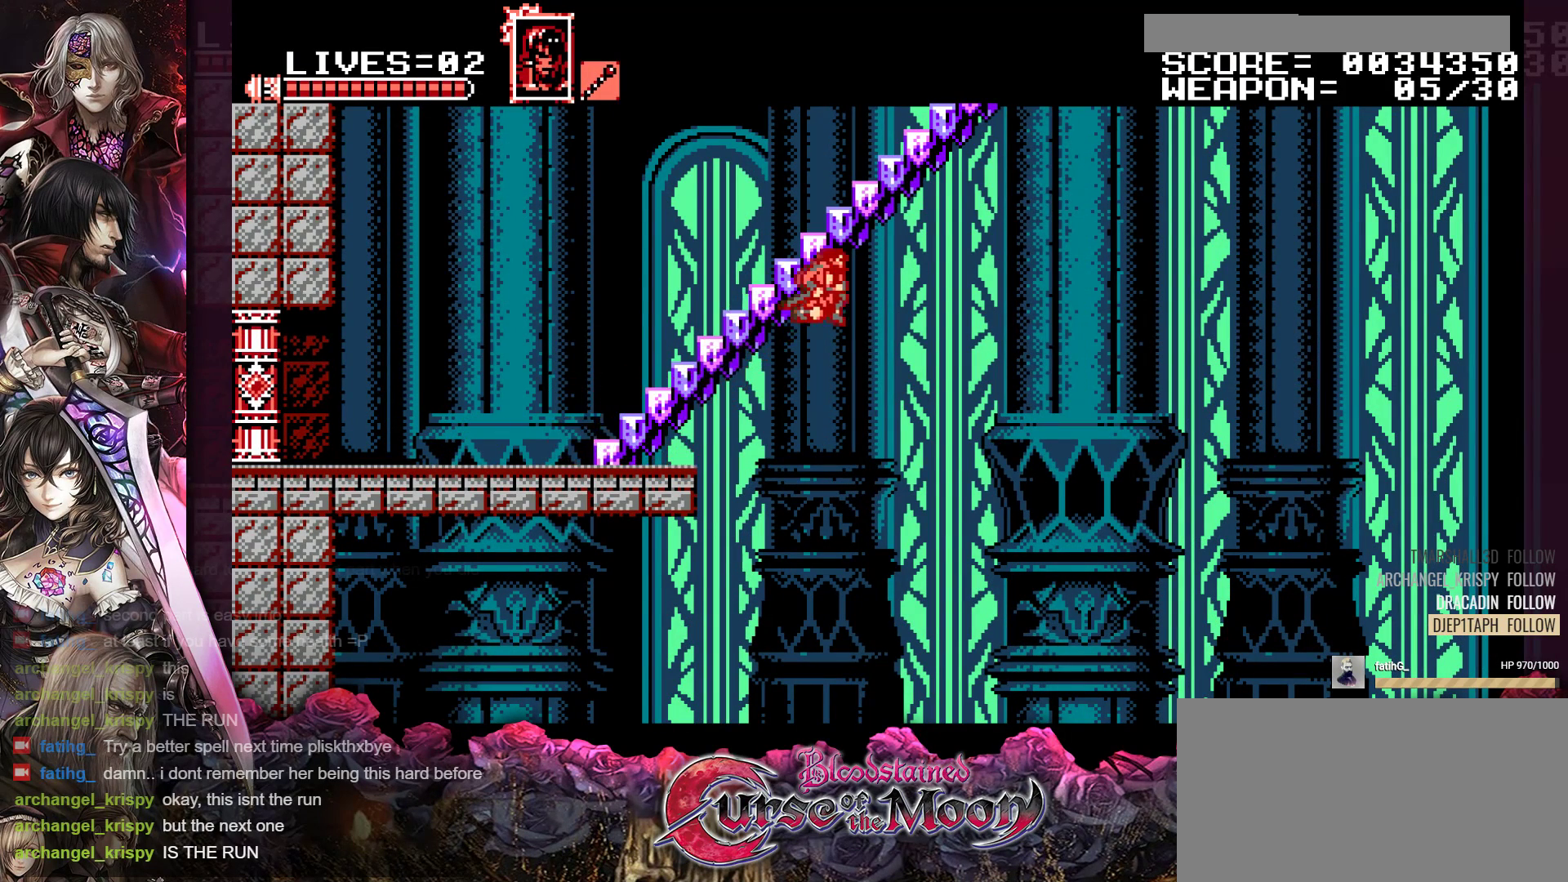
{"buttons": ["R1", "DPAD_RIGHT"], "events": [[200, "B", "down"], [467, "B", "up"]]}
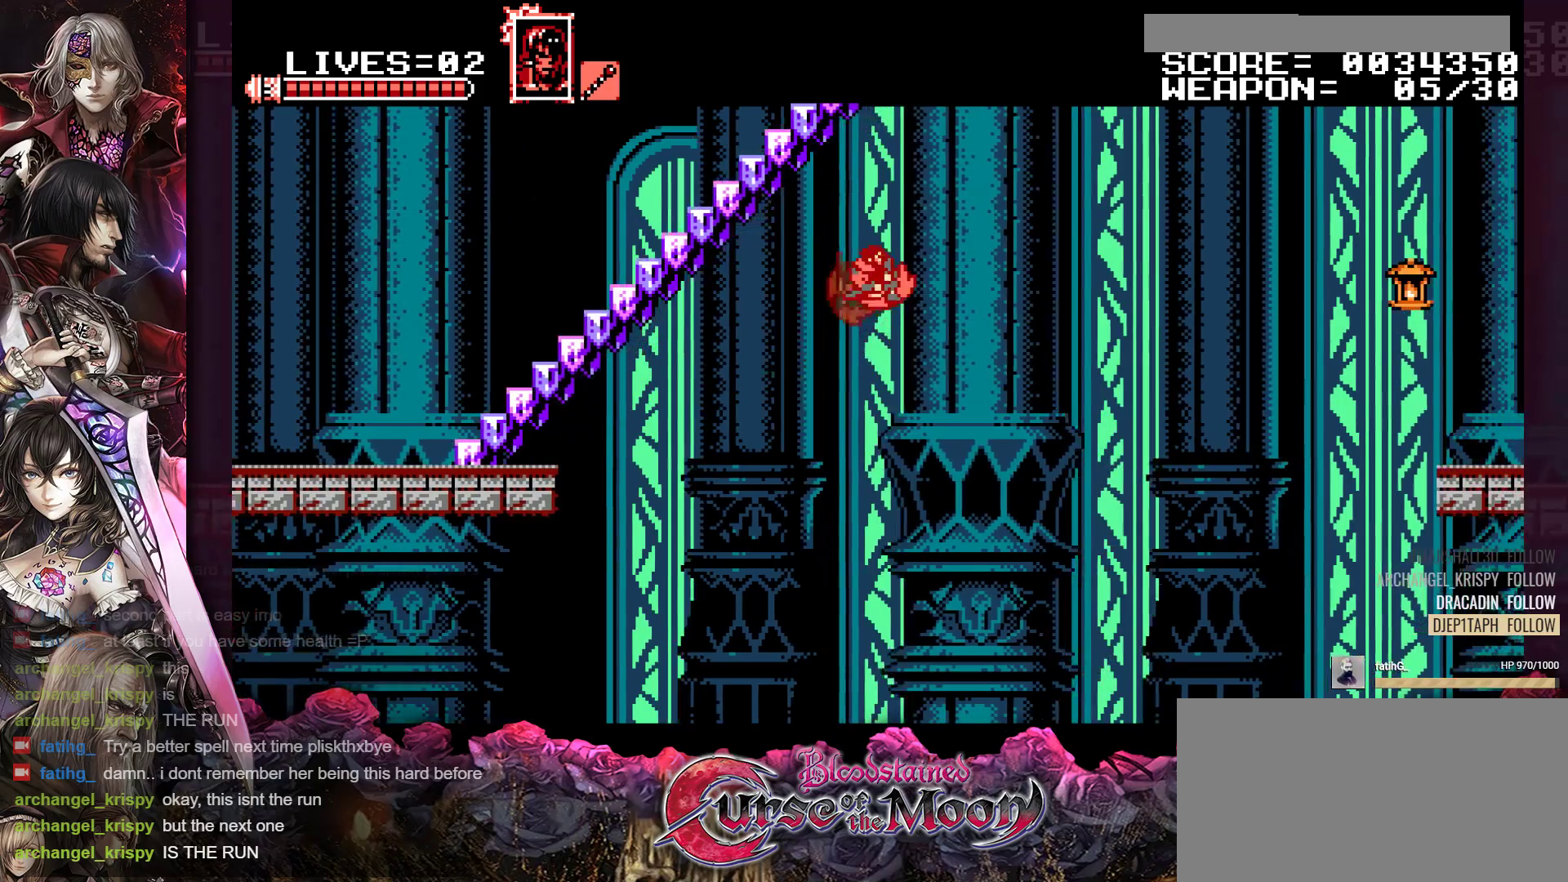
{"buttons": ["R1", "DPAD_RIGHT"], "events": [[100, "R1", "up"], [367, "R1", "down"]]}
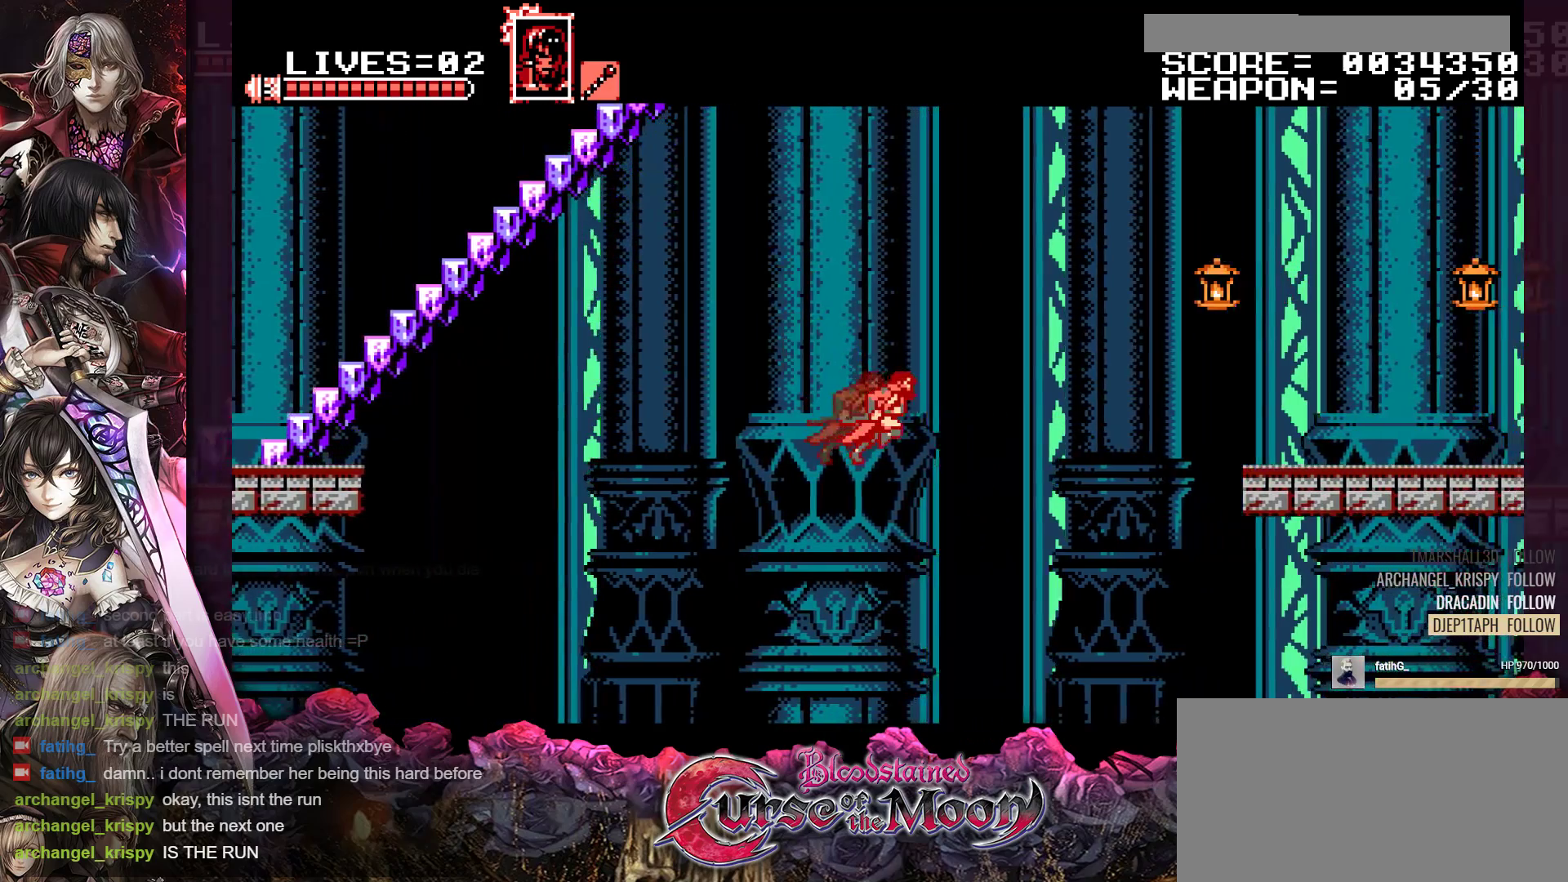
{"buttons": ["B", "Y", "R1", "DPAD_RIGHT"], "events": [[17, "R1", "up"], [100, "R1", "down"], [233, "R1", "up"], [317, "R1", "down"], [400, "B", "down"], [467, "Y", "down"]]}
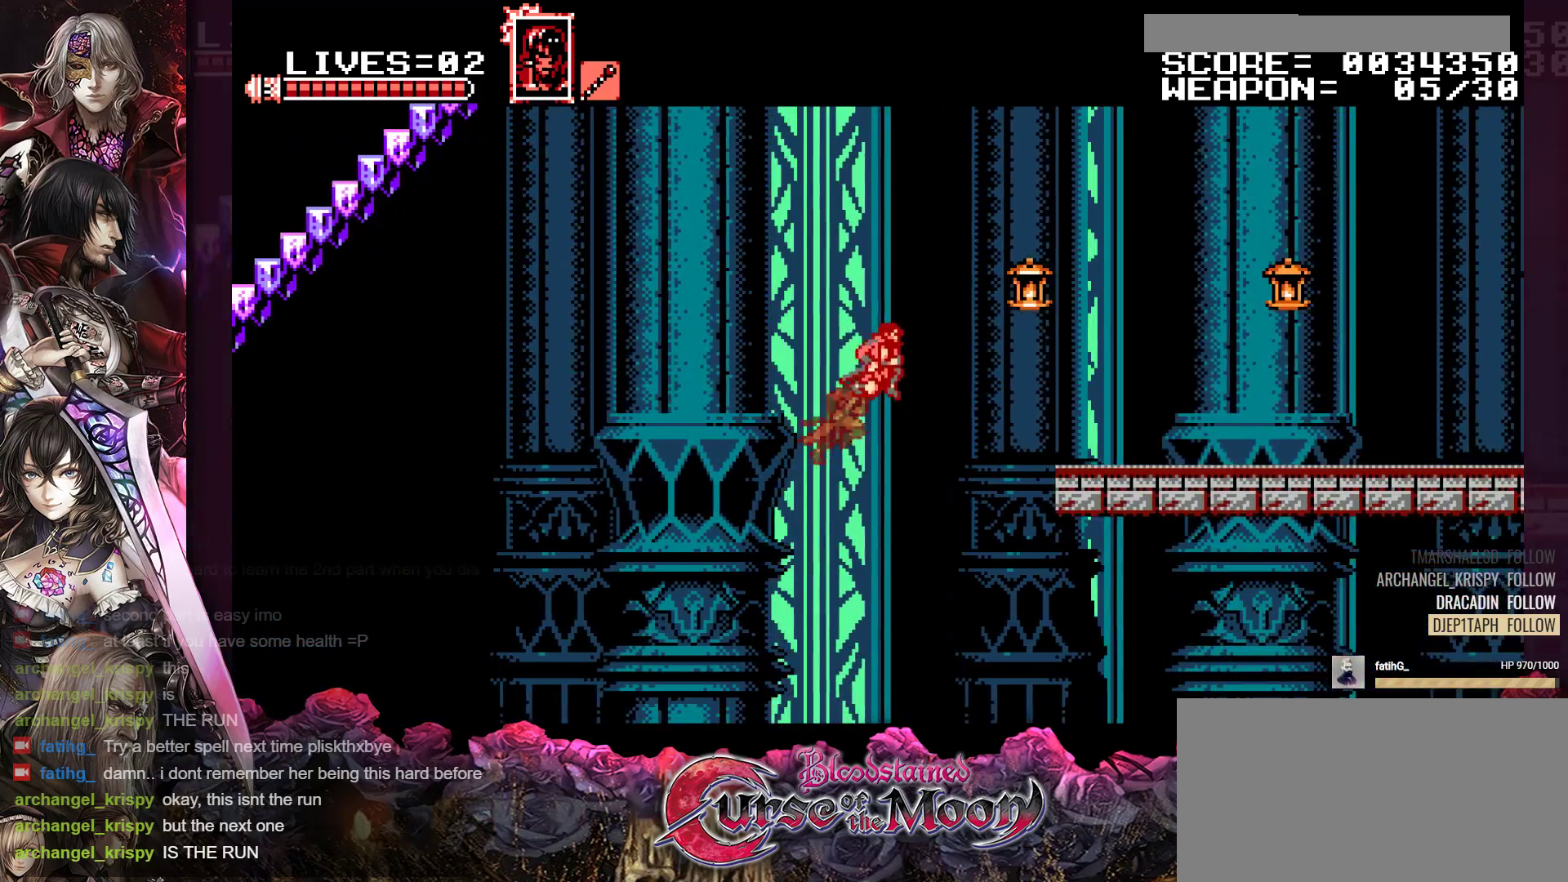
{"buttons": ["DPAD_RIGHT"], "events": [[133, "Y", "up"], [167, "B", "up"], [183, "R1", "up"]]}
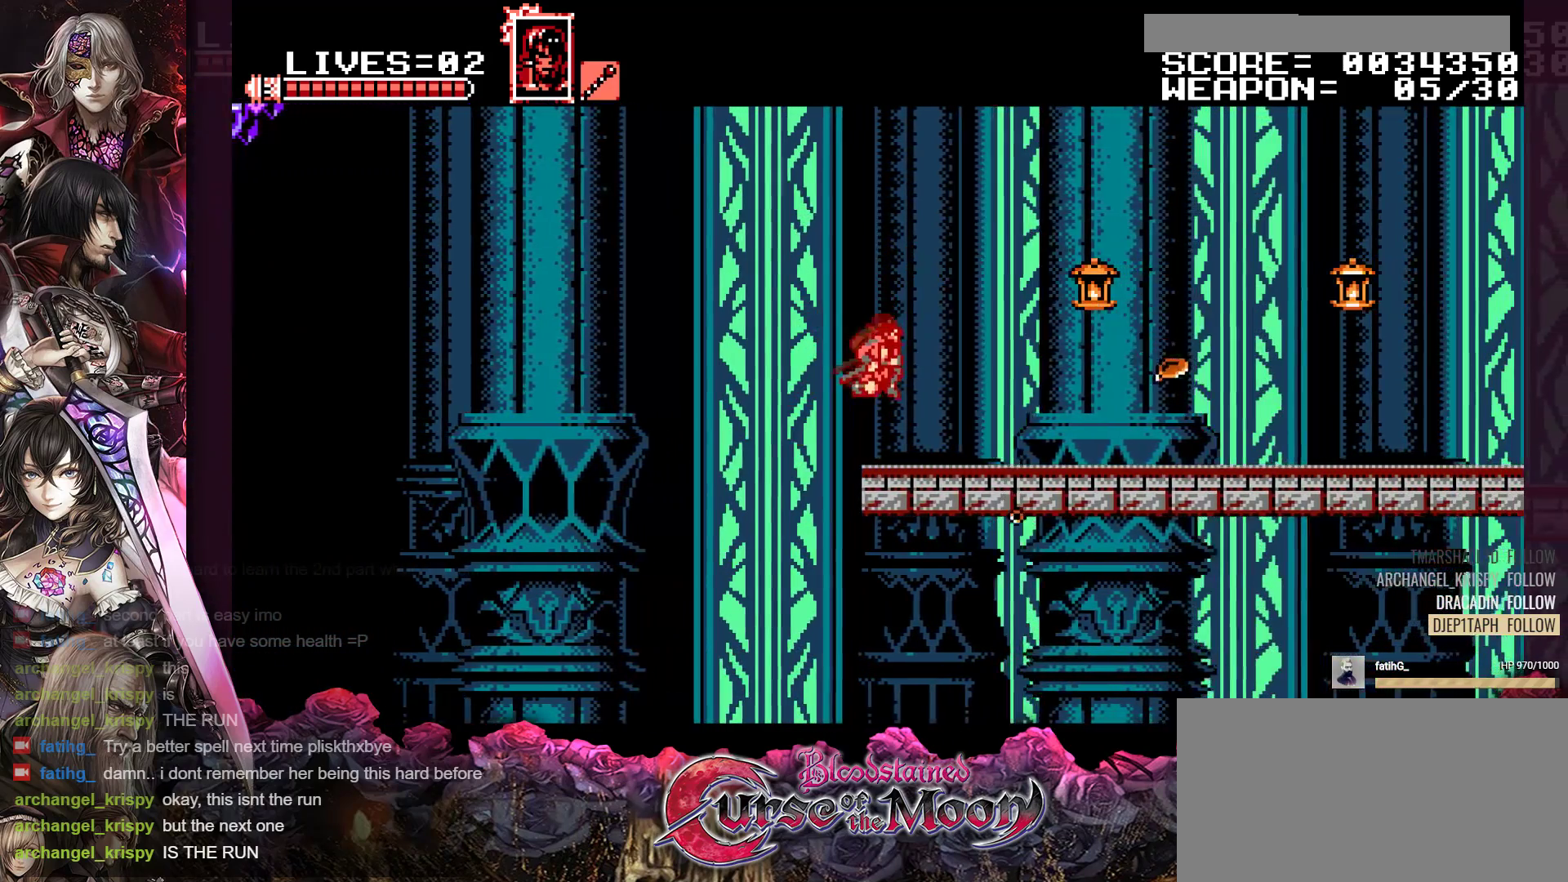
{"buttons": ["DPAD_RIGHT"], "events": [[83, "R1", "down"], [117, "B", "down"], [183, "Y", "down"], [350, "Y", "up"], [383, "B", "up"], [400, "R1", "up"]]}
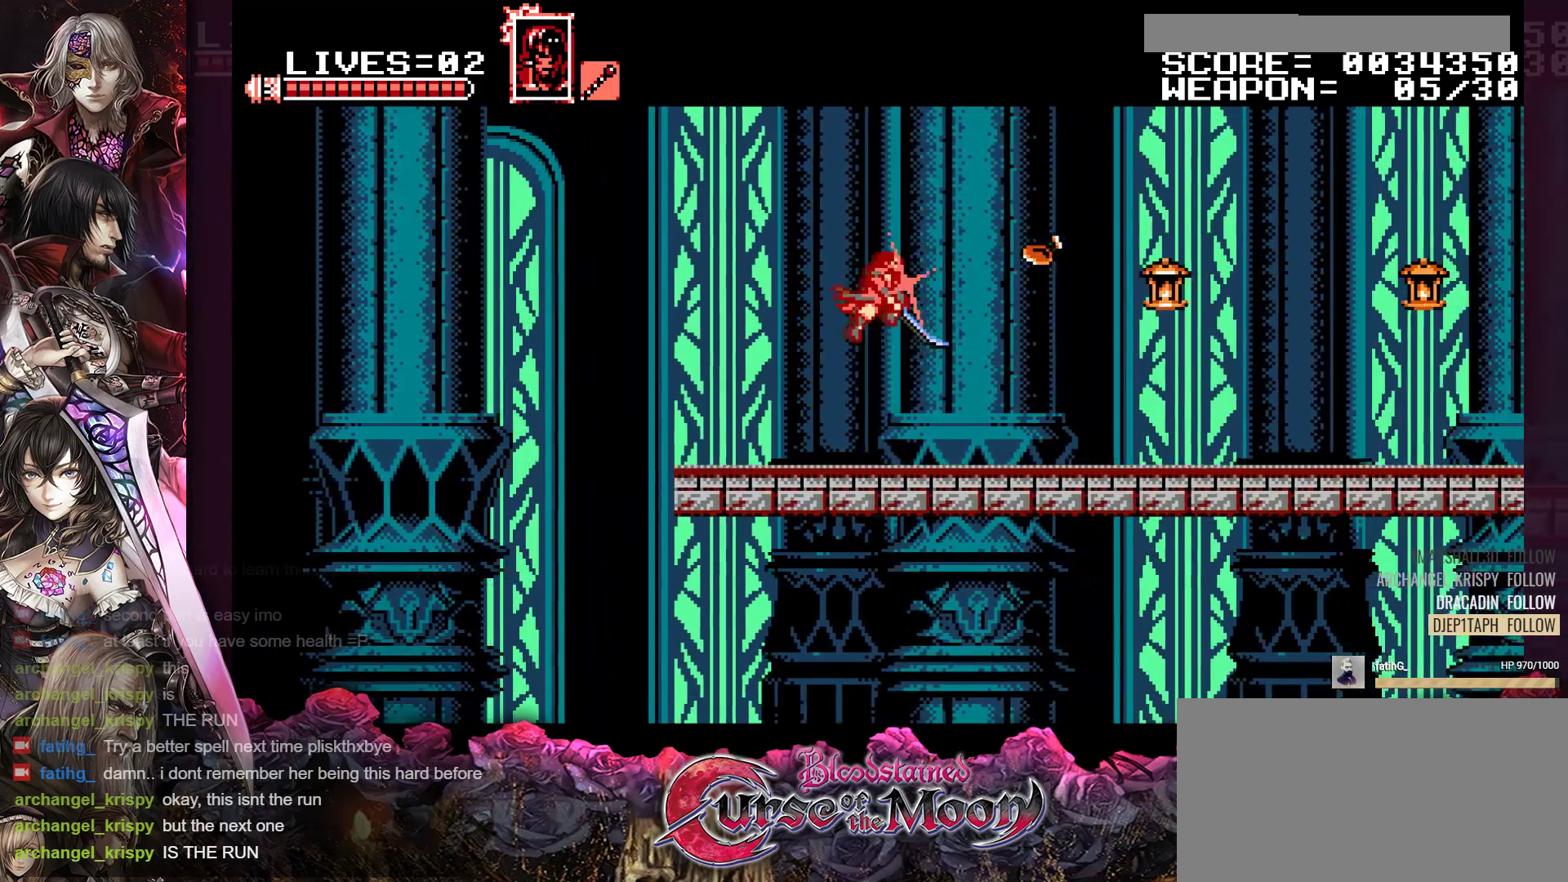
{"buttons": ["B", "Y", "R1", "DPAD_RIGHT"], "events": [[333, "R1", "down"], [383, "B", "down"], [433, "Y", "down"]]}
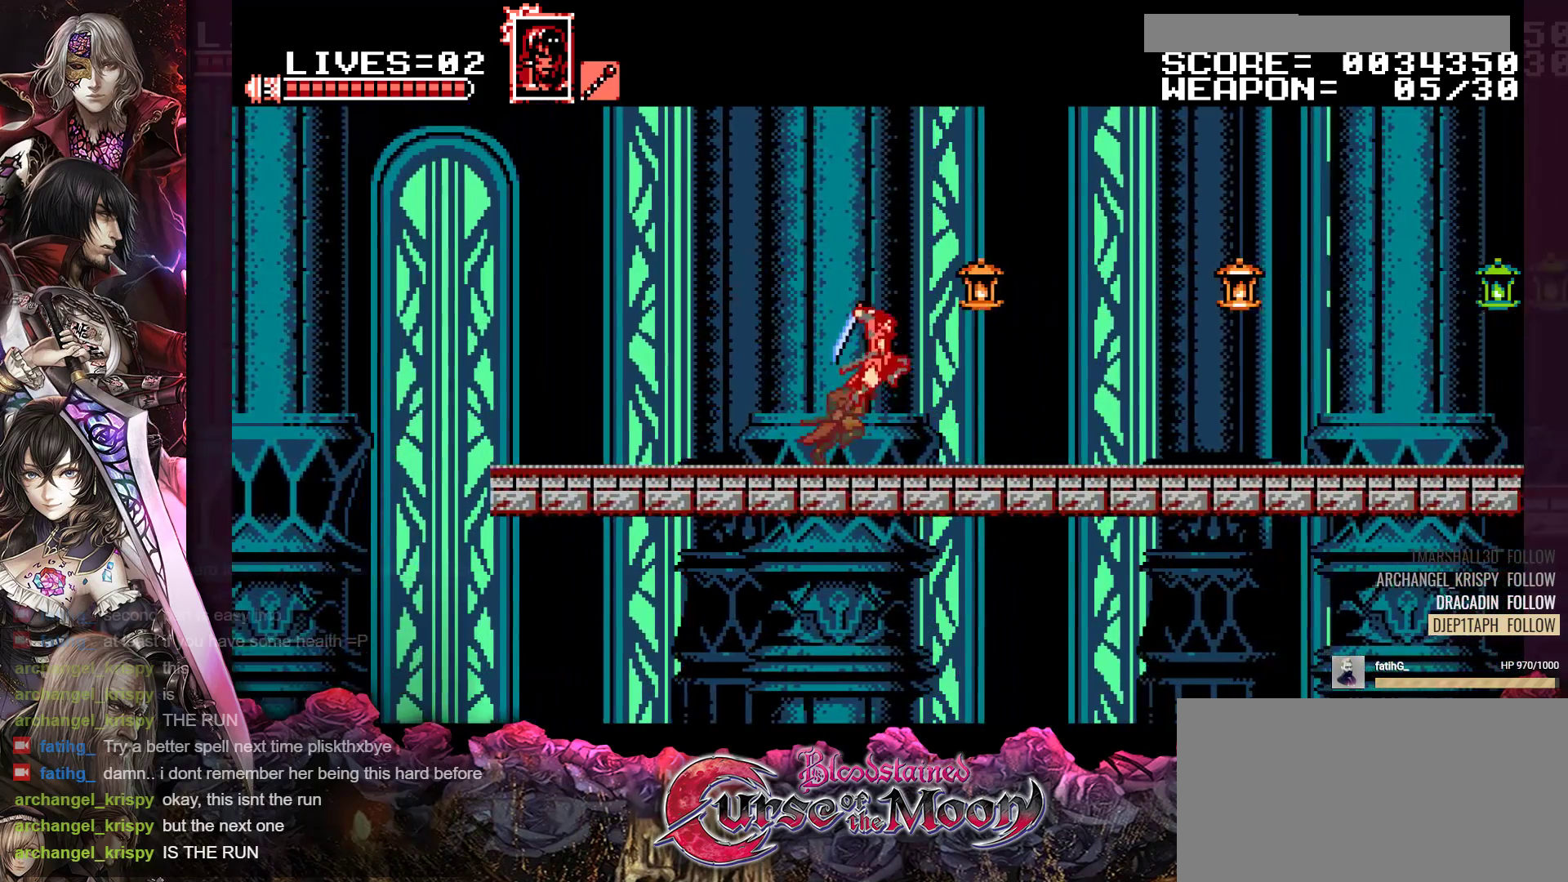
{"buttons": ["DPAD_RIGHT"], "events": [[100, "Y", "up"], [117, "B", "up"], [150, "R1", "up"]]}
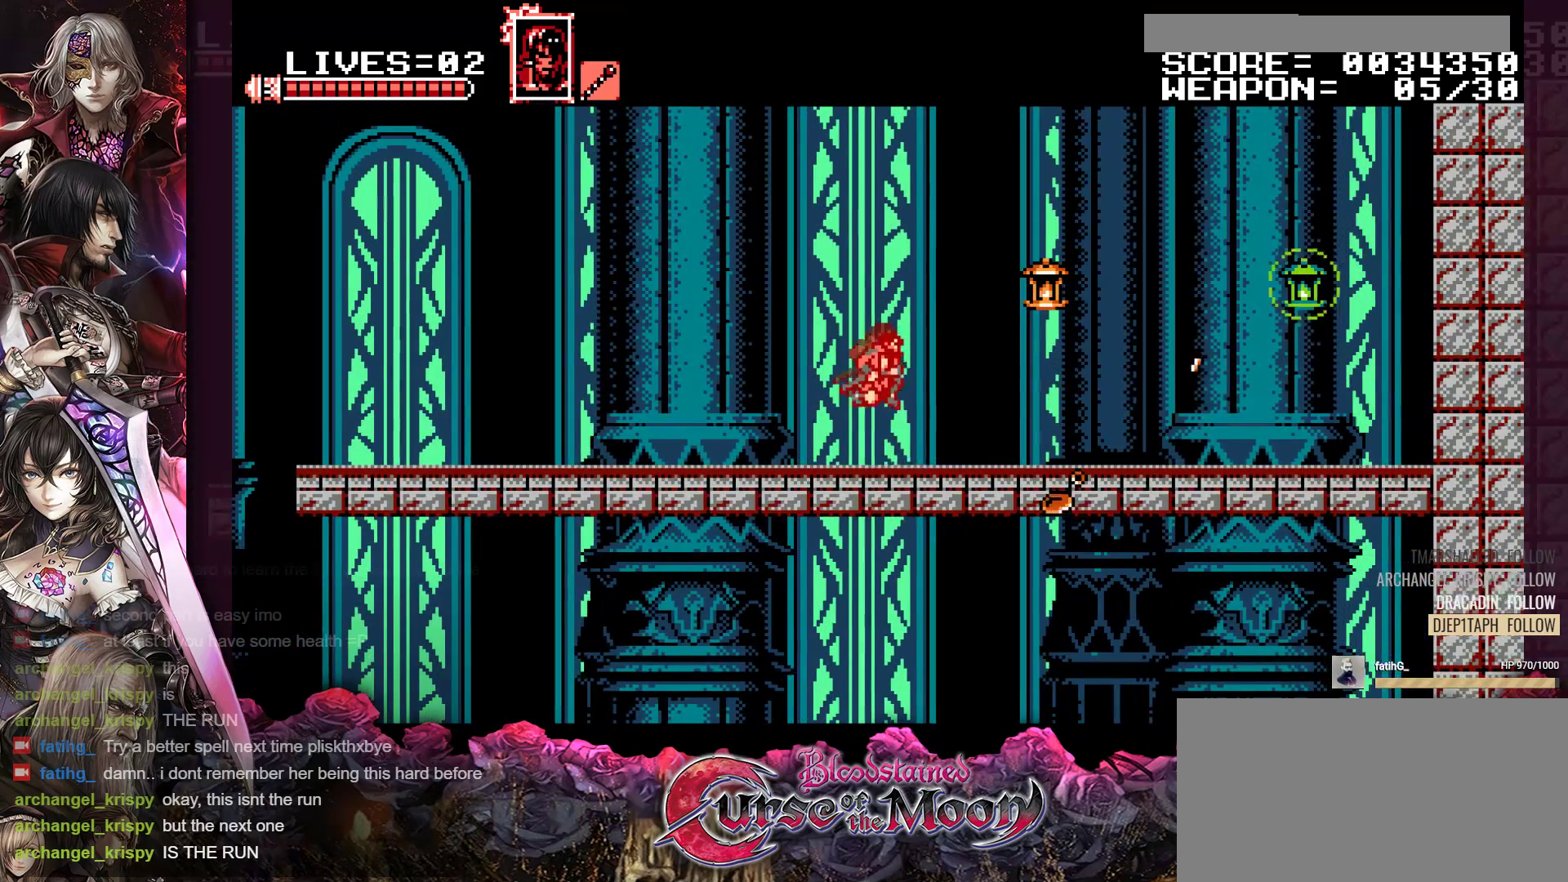
{"buttons": ["DPAD_LEFT"], "events": [[117, "R1", "down"], [133, "B", "down"], [167, "Y", "down"], [317, "Y", "up"], [333, "B", "up"], [367, "R1", "up"], [400, "DPAD_RIGHT", "up"], [483, "DPAD_LEFT", "down"]]}
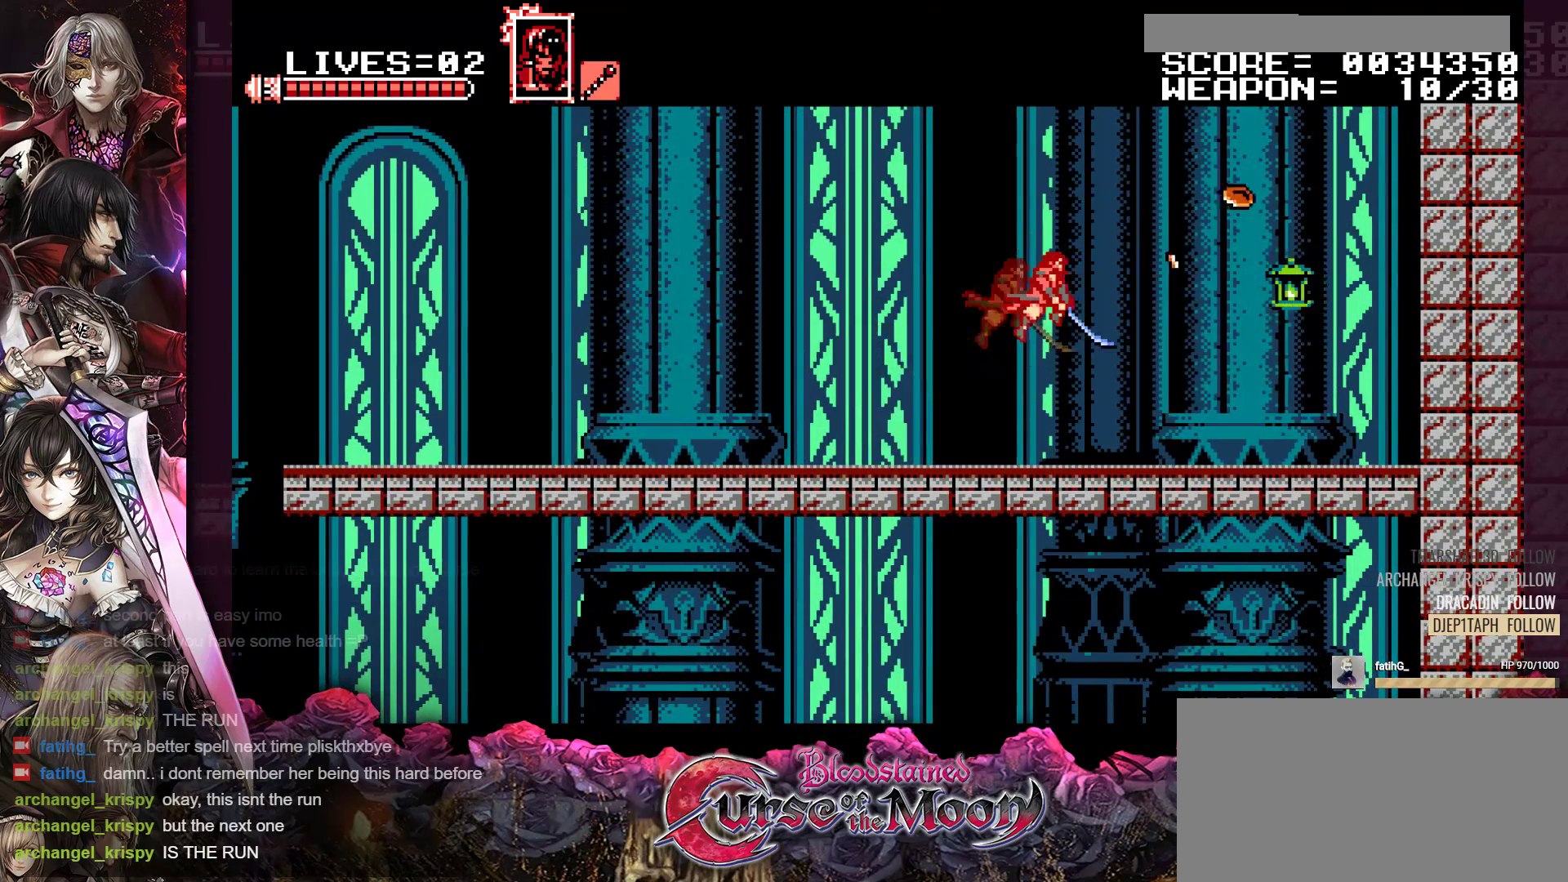
{"buttons": ["R1", "DPAD_LEFT"], "events": [[267, "R1", "down"], [383, "R1", "up"], [483, "R1", "down"]]}
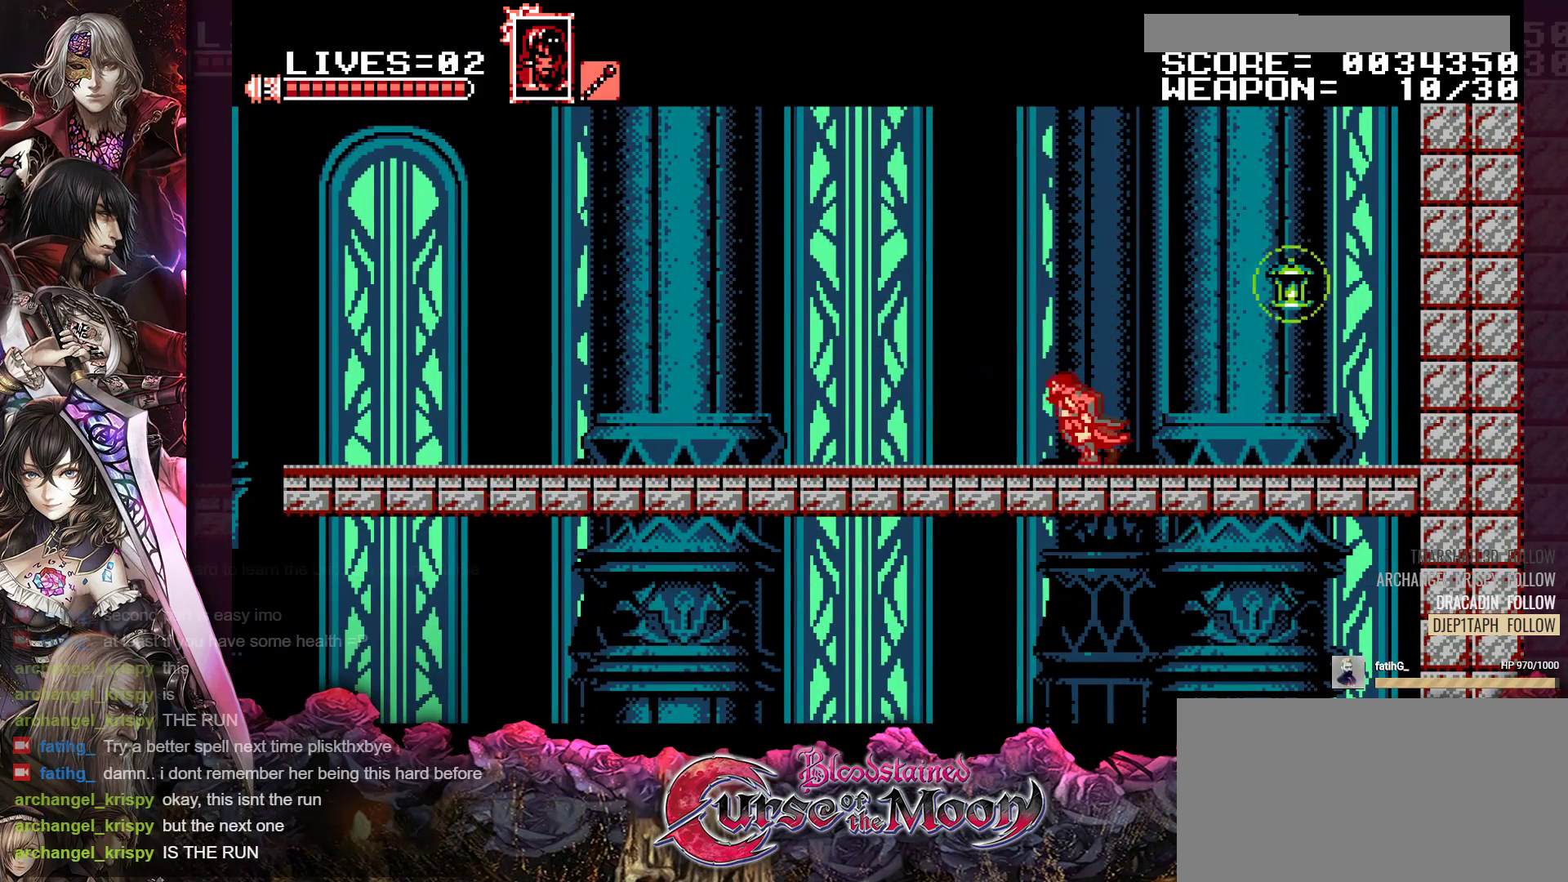
{"buttons": ["R1", "DPAD_LEFT"], "events": [[100, "R1", "up"], [217, "R1", "down"], [317, "R1", "up"], [417, "R1", "down"]]}
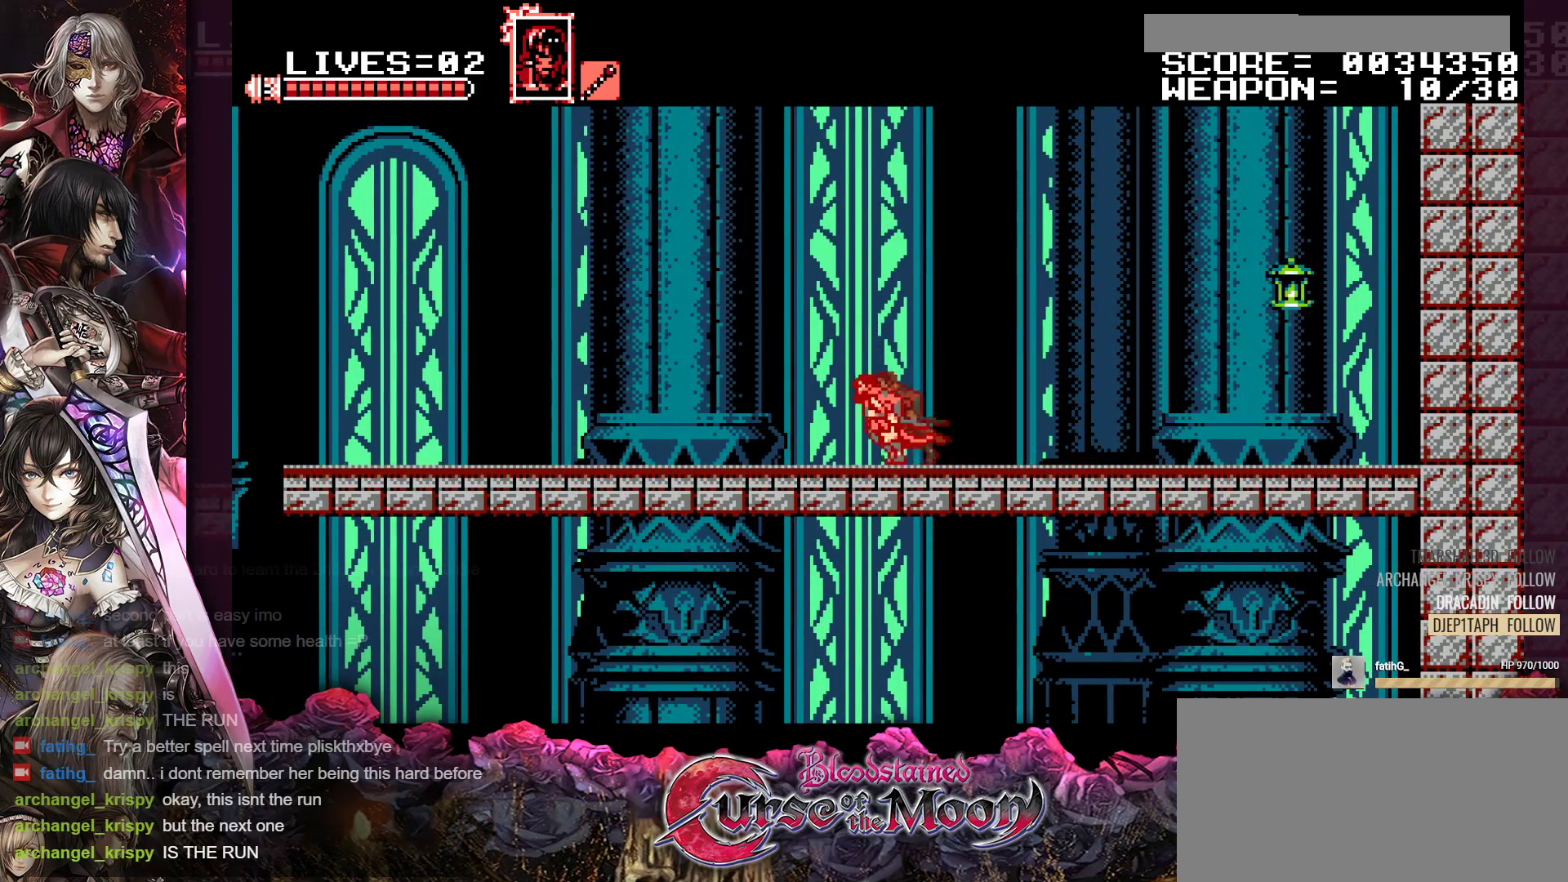
{"buttons": ["DPAD_LEFT"], "events": [[17, "R1", "up"], [117, "R1", "down"], [217, "R1", "up"], [300, "R1", "down"], [417, "R1", "up"]]}
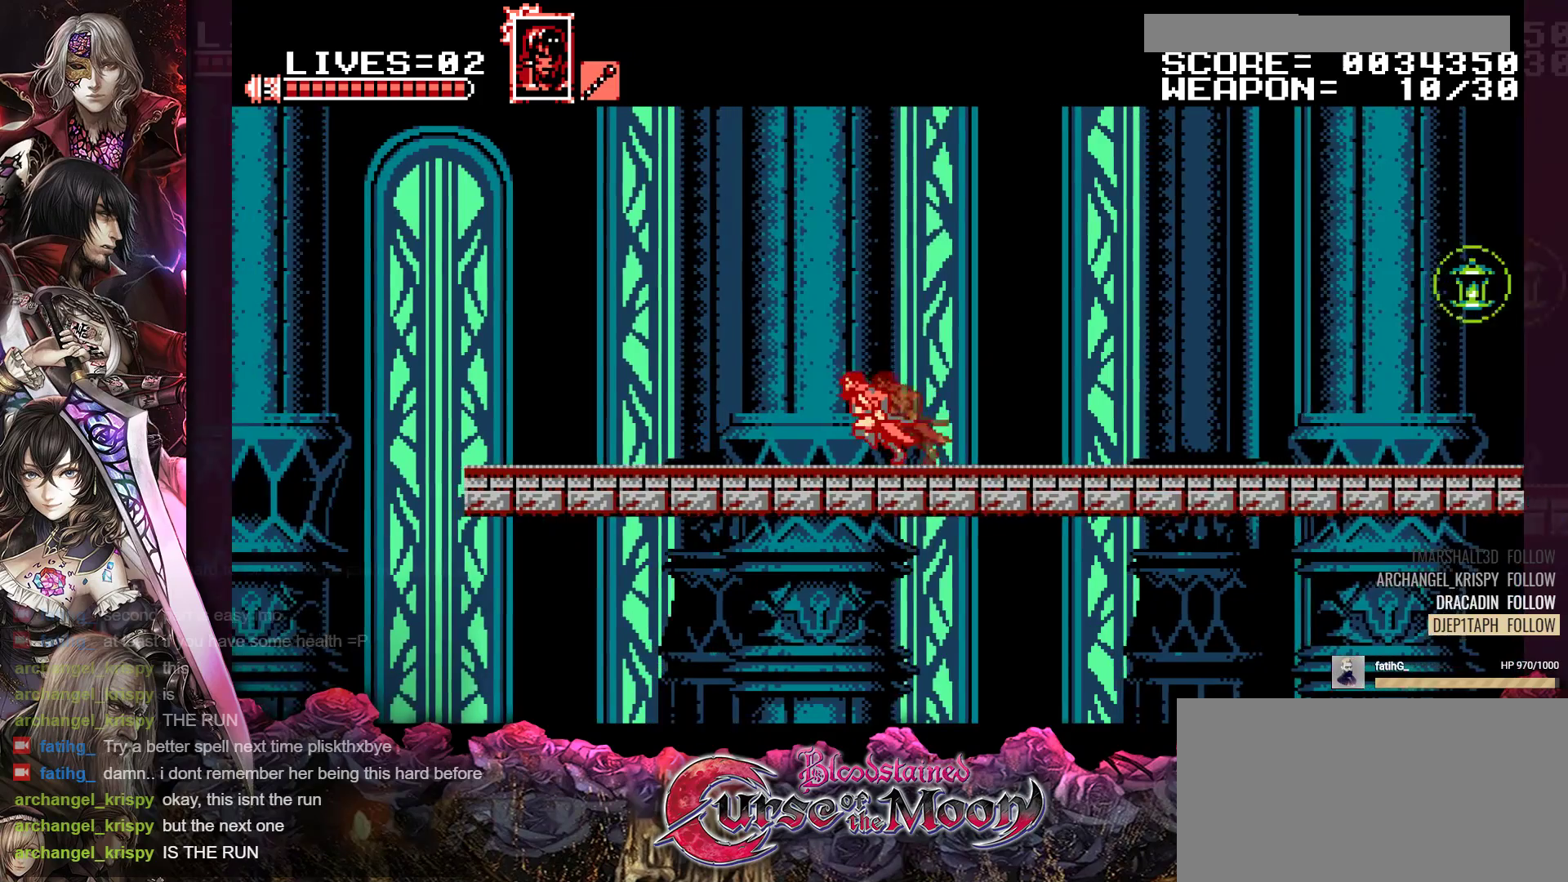
{"buttons": ["R1", "DPAD_LEFT"], "events": [[17, "R1", "down"], [117, "R1", "up"], [217, "R1", "down"], [317, "R1", "up"], [417, "R1", "down"]]}
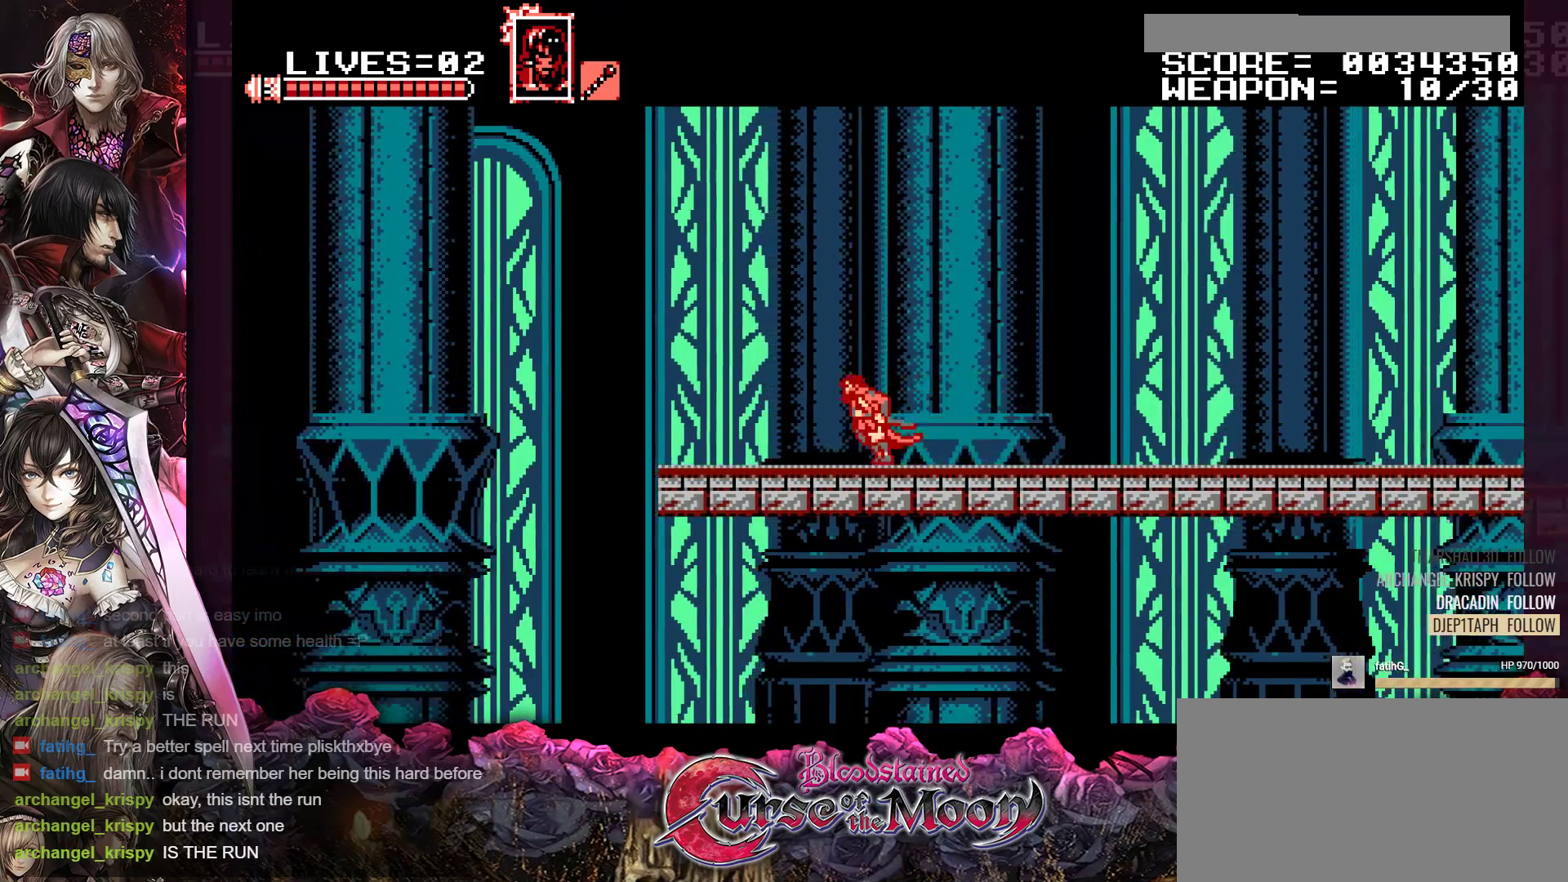
{"buttons": ["DPAD_LEFT"], "events": [[17, "R1", "up"], [117, "R1", "down"], [233, "R1", "up"], [333, "R1", "down"], [417, "R1", "up"]]}
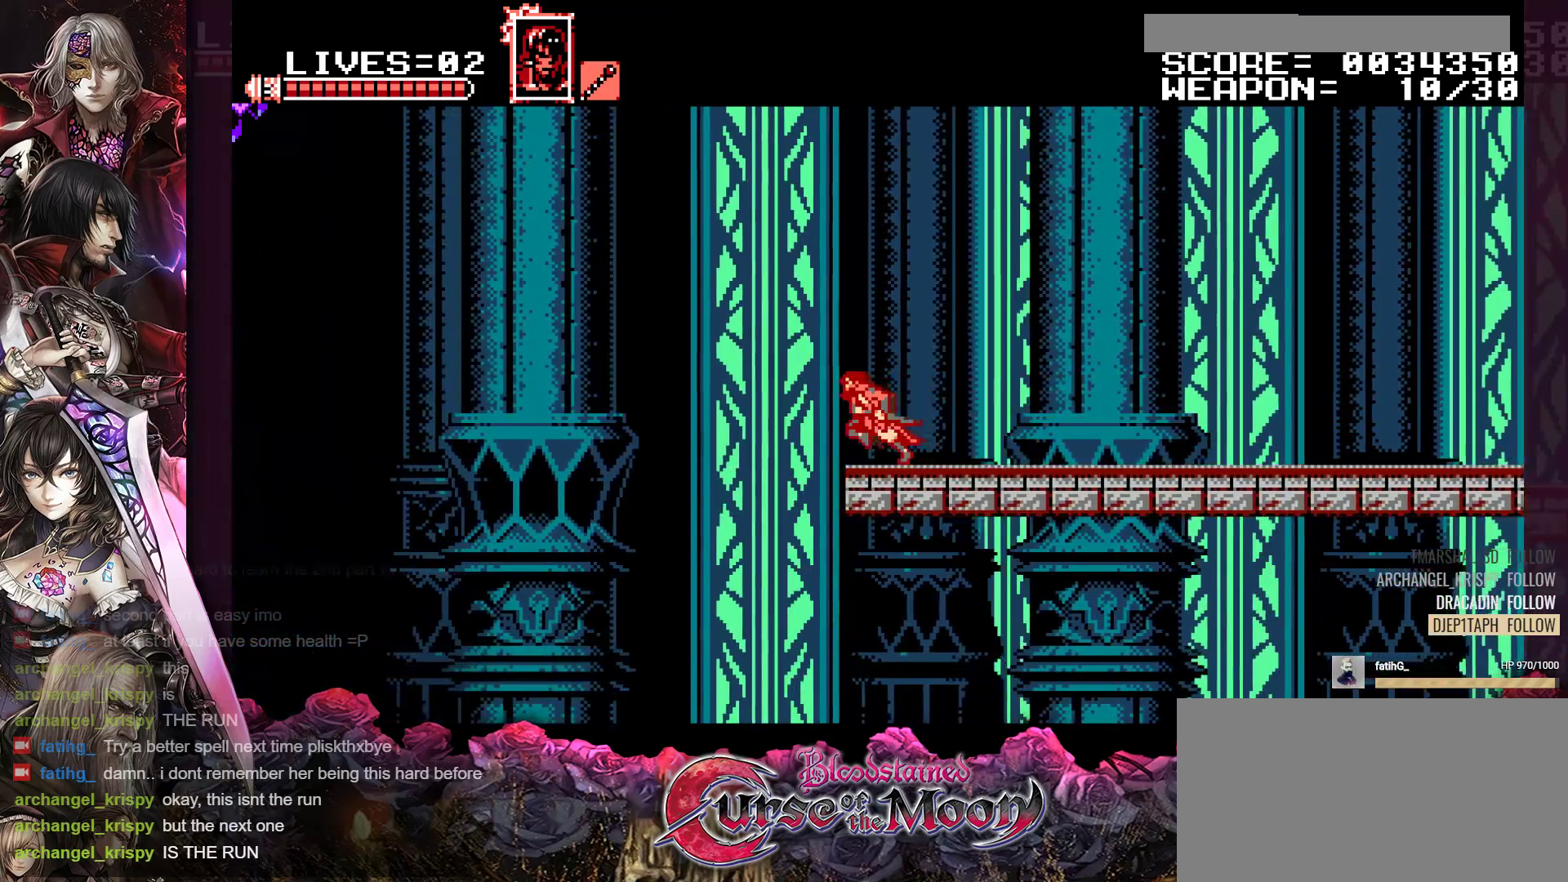
{"buttons": ["R1", "DPAD_LEFT"], "events": [[17, "R1", "down"], [117, "R1", "up"], [217, "R1", "down"], [317, "R1", "up"], [400, "R1", "down"]]}
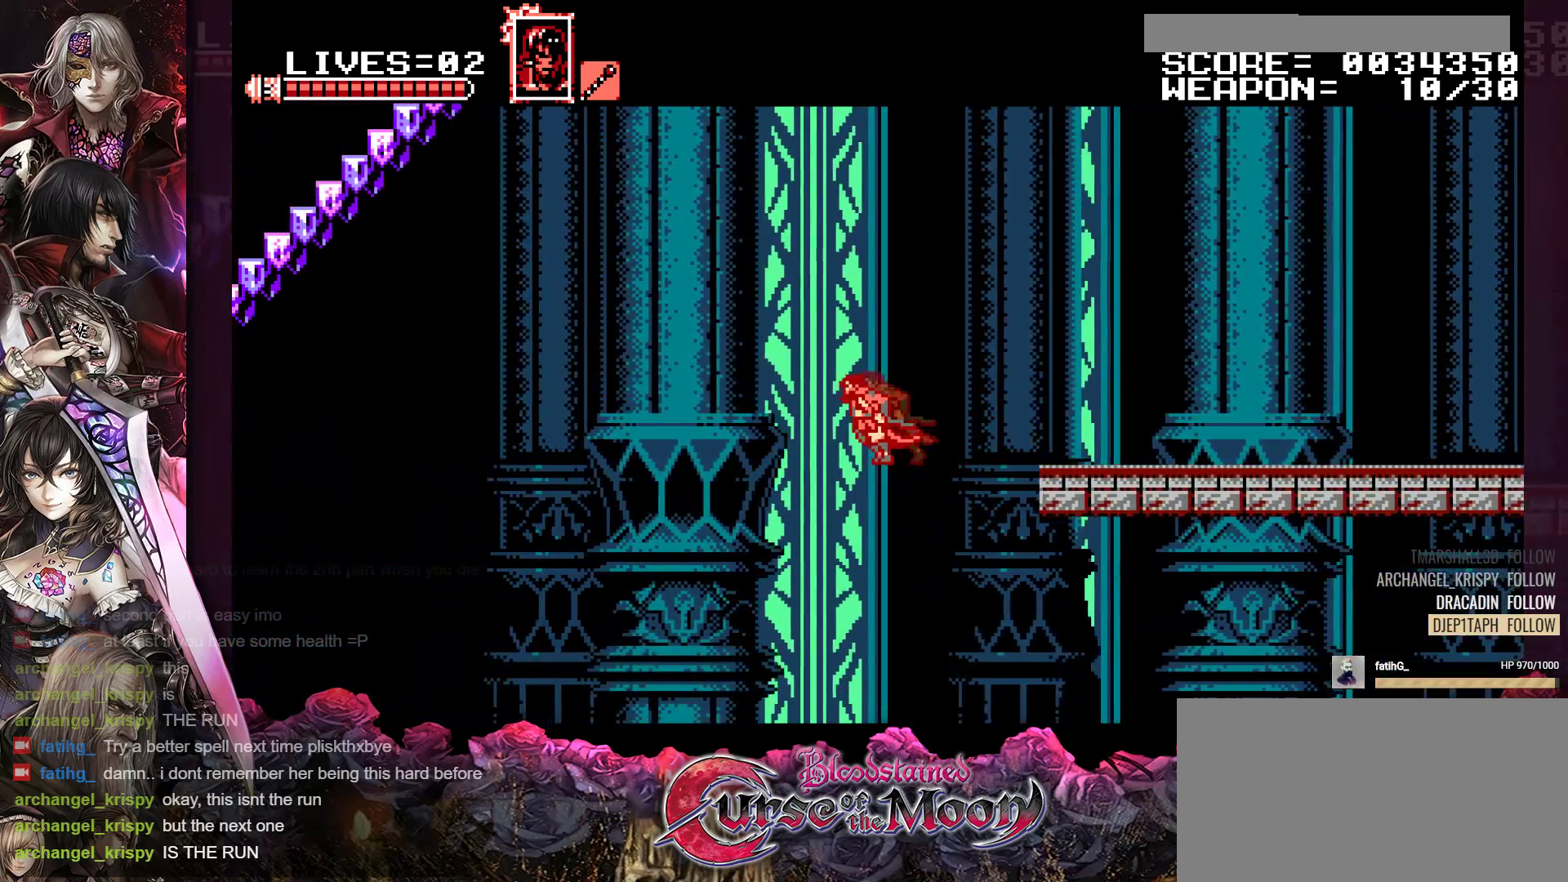
{"buttons": ["DPAD_LEFT"], "events": [[17, "R1", "up"], [100, "R1", "down"], [200, "R1", "up"], [300, "R1", "down"], [417, "R1", "up"]]}
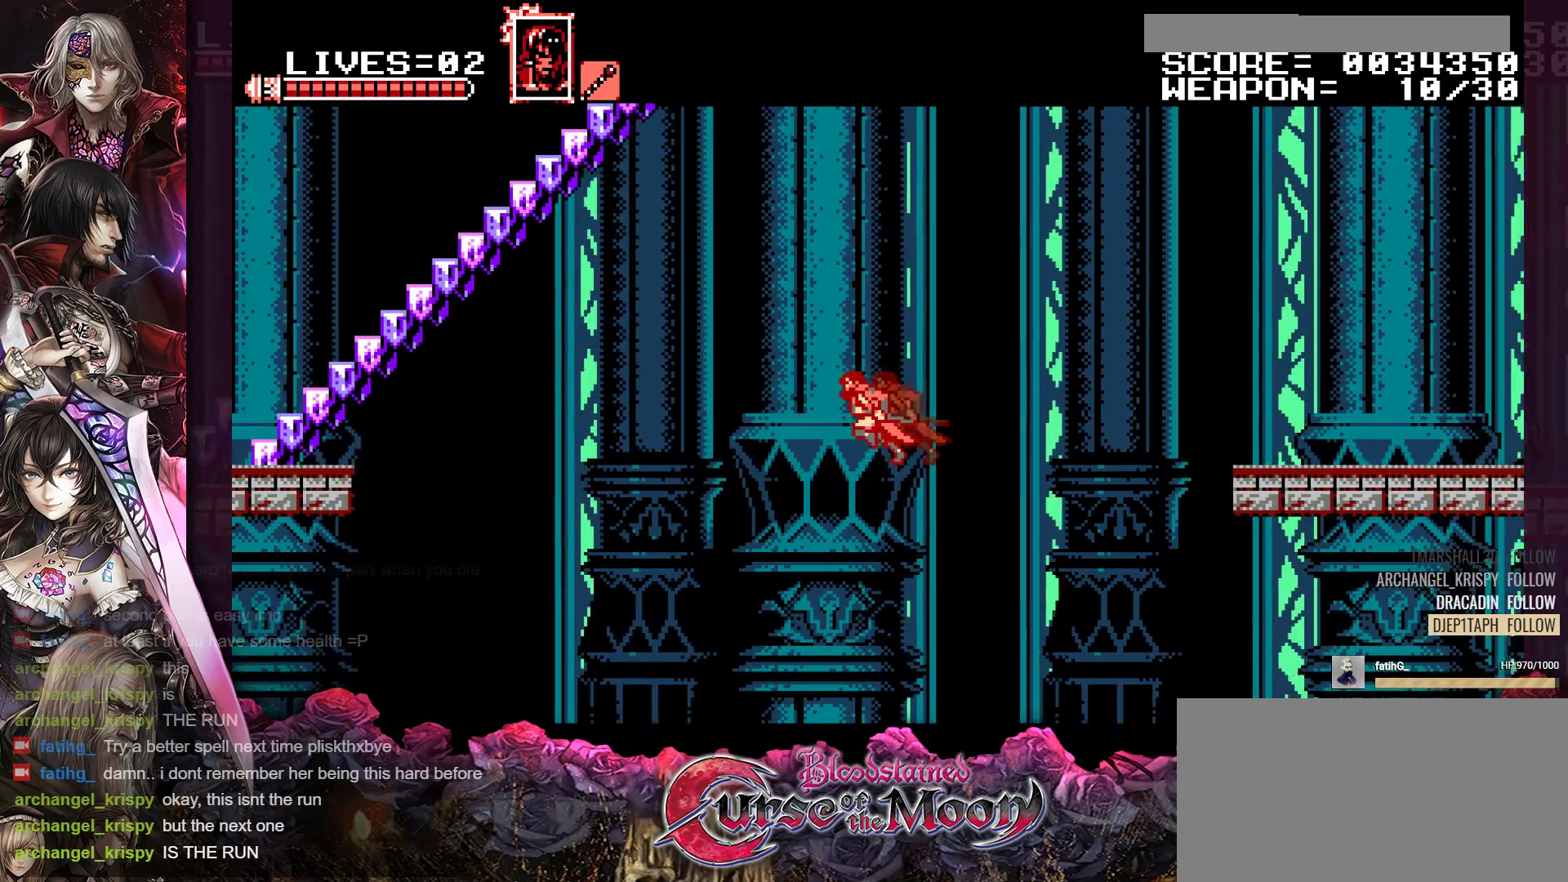
{"buttons": ["R1", "DPAD_LEFT"], "events": [[17, "R1", "down"], [117, "R1", "up"], [217, "R1", "down"], [317, "R1", "up"], [433, "R1", "down"]]}
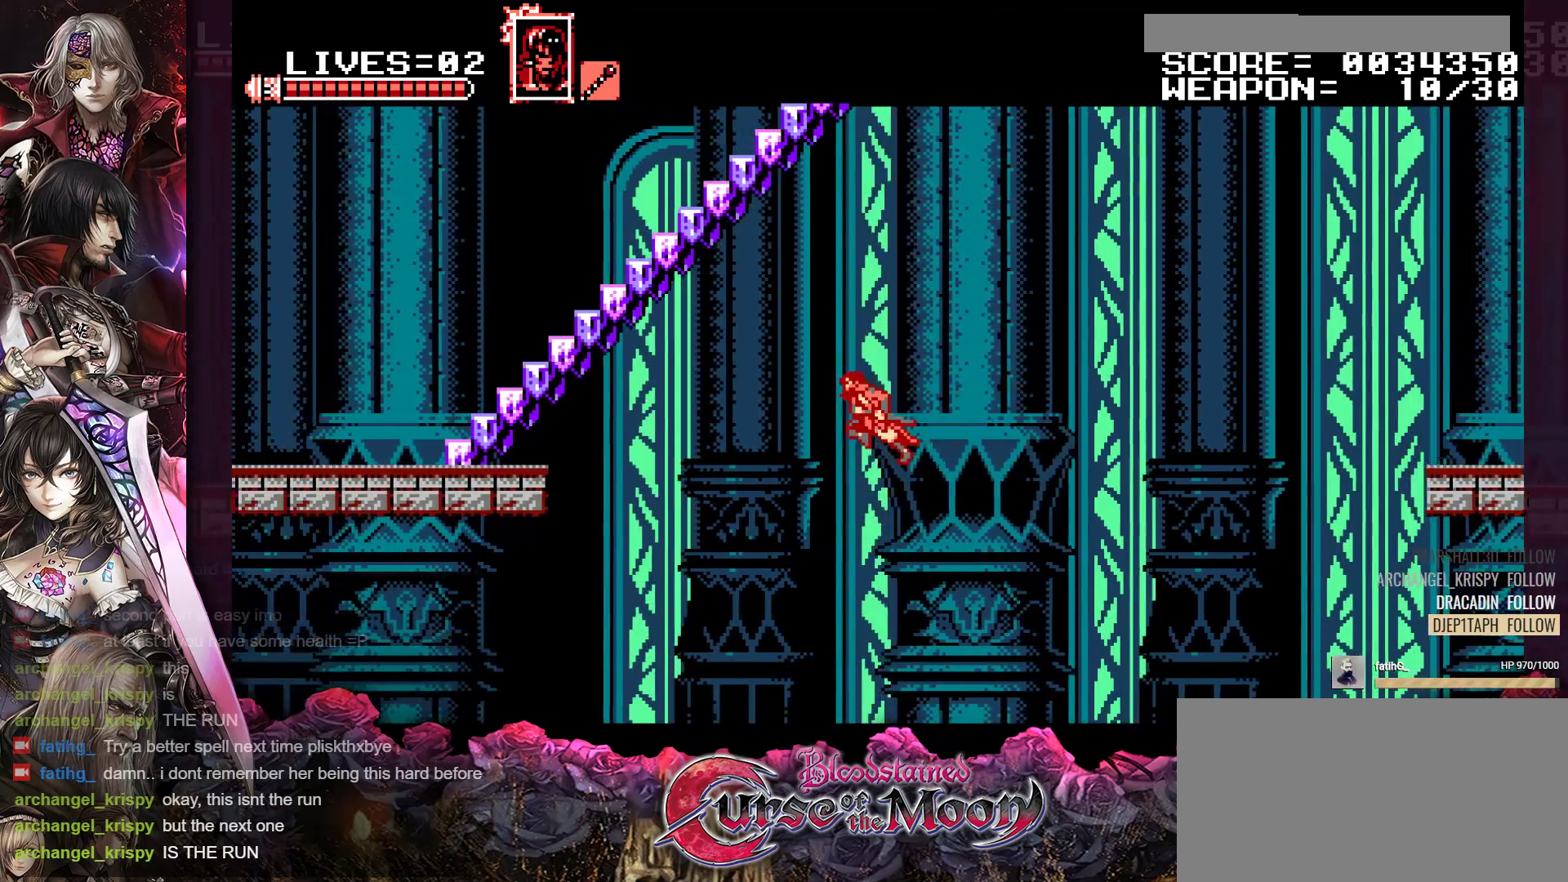
{"buttons": ["R1", "DPAD_UP", "DPAD_LEFT"], "events": [[33, "R1", "up"], [133, "R1", "down"], [233, "B", "down"], [267, "DPAD_UP", "down"], [500, "B", "up"]]}
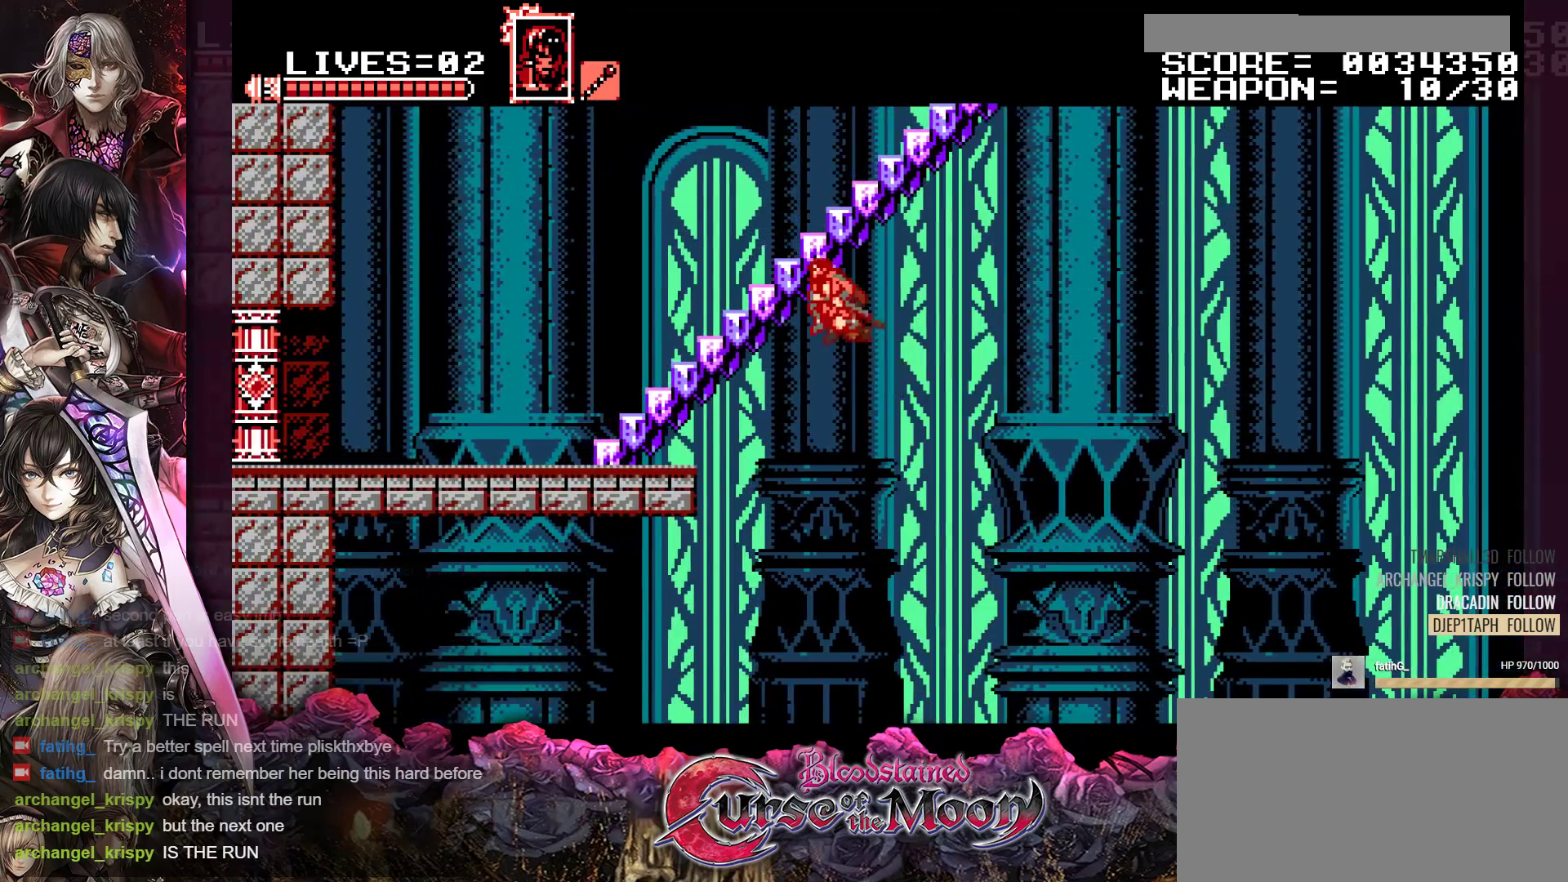
{"buttons": ["R1", "DPAD_UP"], "events": [[67, "DPAD_LEFT", "up"], [133, "B", "down"], [317, "B", "up"]]}
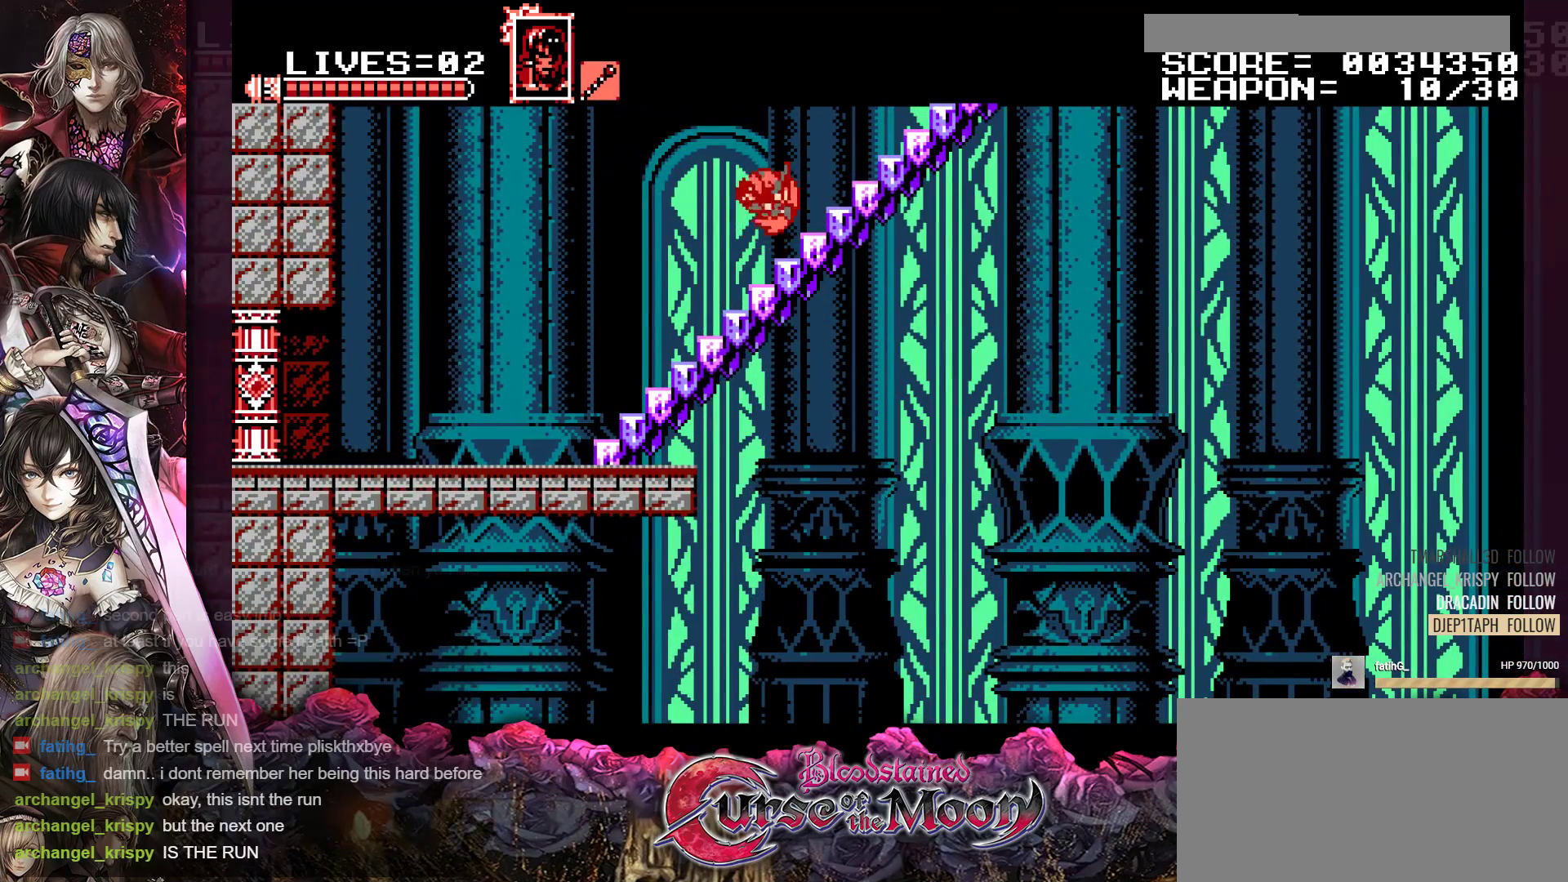
{"buttons": ["R1", "DPAD_RIGHT"], "events": [[100, "DPAD_UP", "up"], [200, "DPAD_RIGHT", "down"]]}
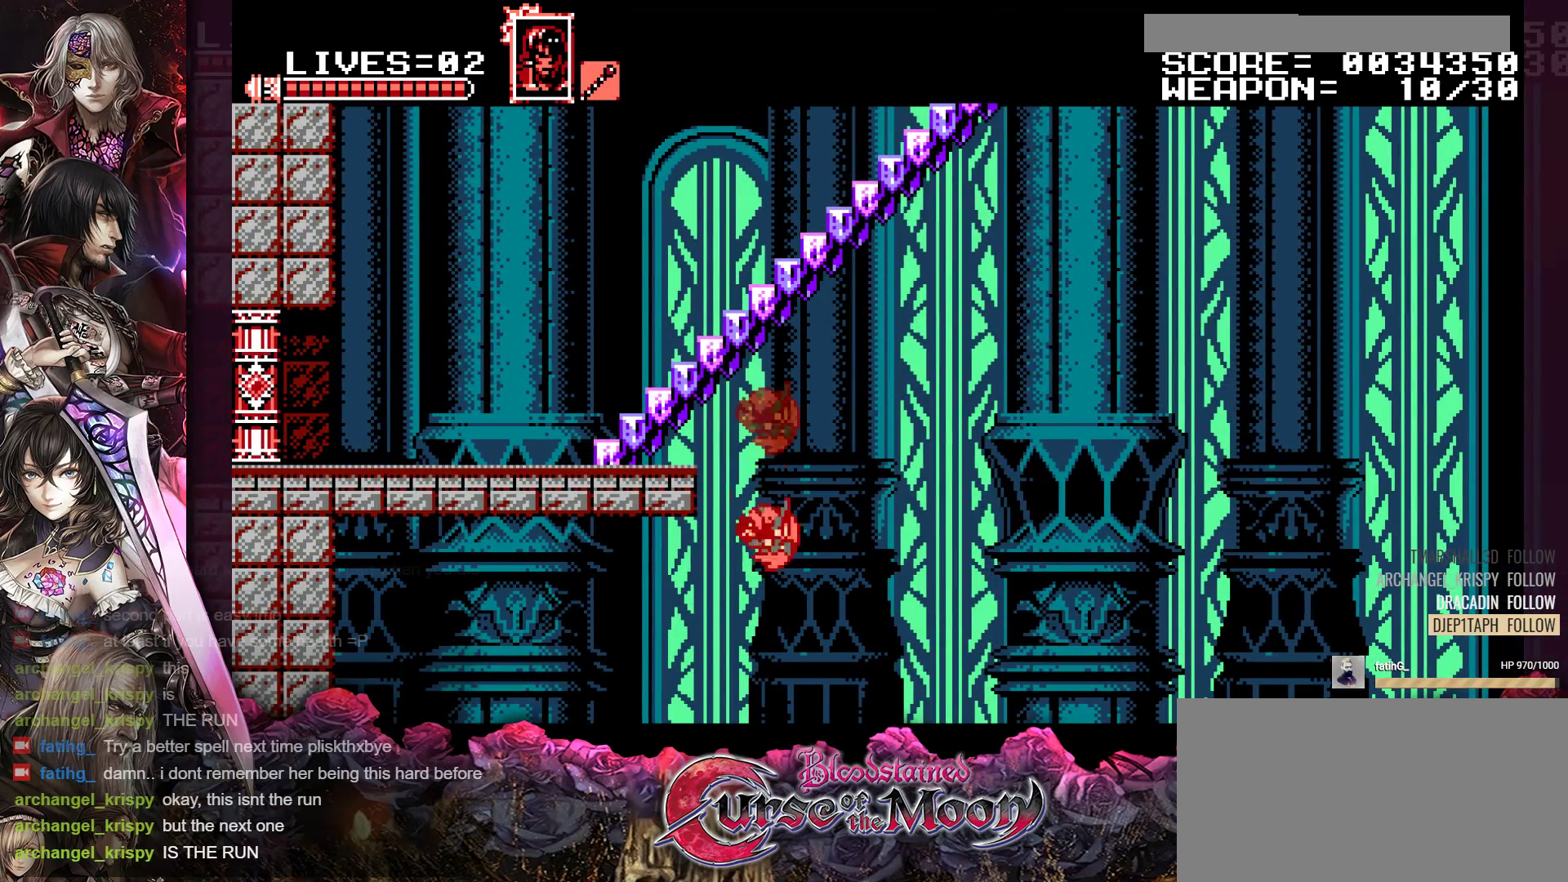
{"buttons": [], "events": [[17, "DPAD_UP", "down"], [50, "DPAD_RIGHT", "up"], [117, "DPAD_UP", "up"], [133, "R1", "up"]]}